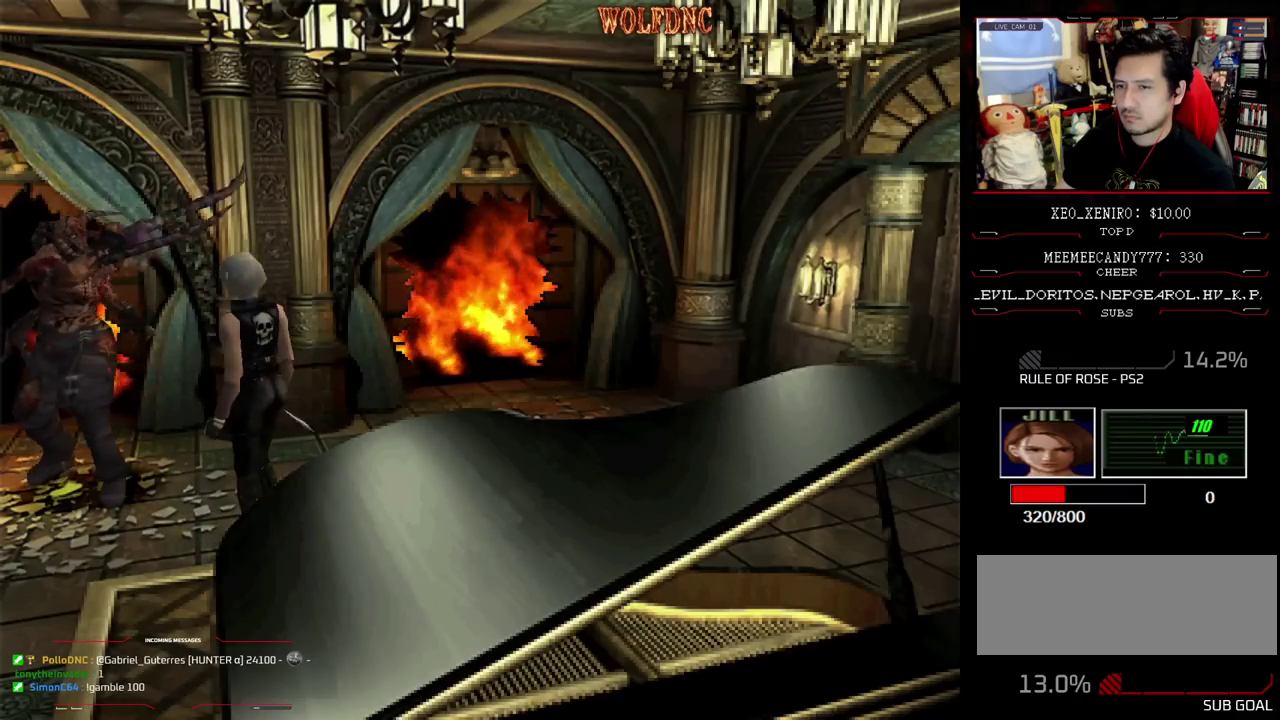
Gameplay with a controller (PlayStation layout); each line is a JSON object with the inputs held at the frame after it. "events" lists button and stick changes between this image and that frame as [ms after this image, input, new state], when the widget could be followed in between. Not read: L3 R3.
{"buttons": ["R1", "DPAD_DOWN"], "events": [[83, "DPAD_DOWN", "down"], [133, "DPAD_RIGHT", "up"], [133, "R1", "down"]]}
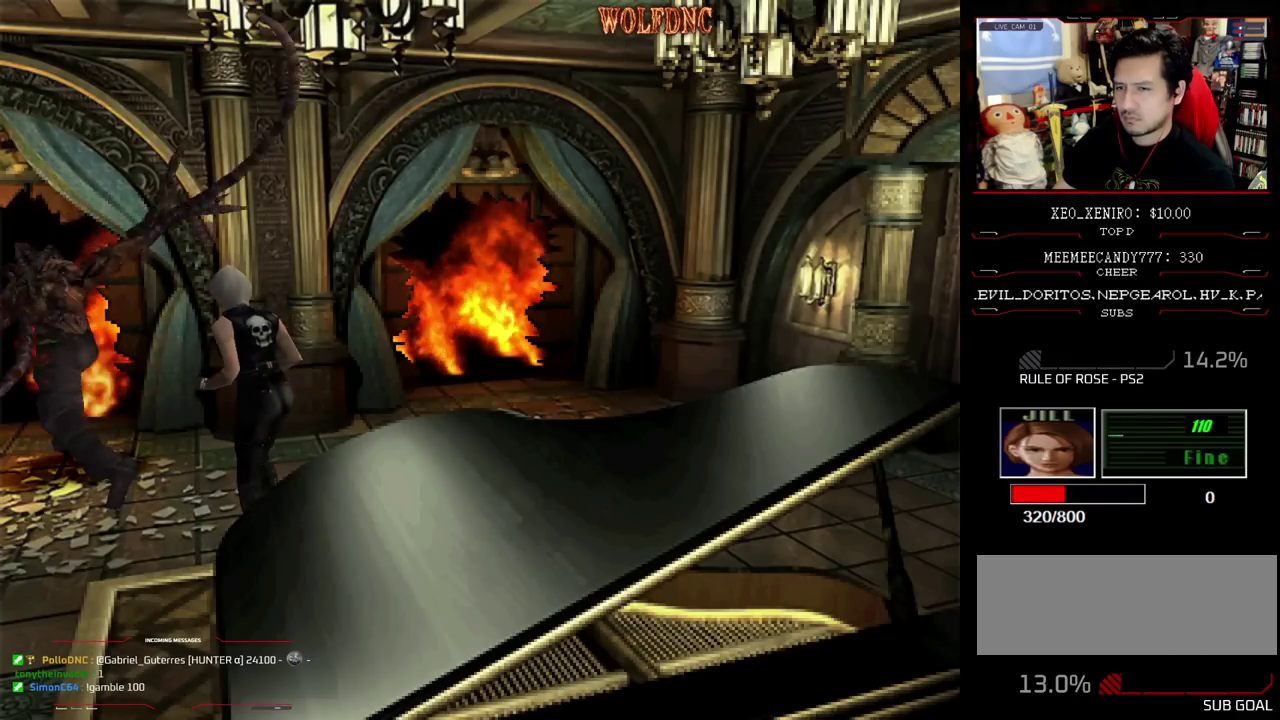
{"buttons": ["SQUARE", "DPAD_UP"], "events": [[67, "DPAD_DOWN", "up"], [150, "R1", "up"], [333, "DPAD_UP", "down"], [483, "SQUARE", "down"]]}
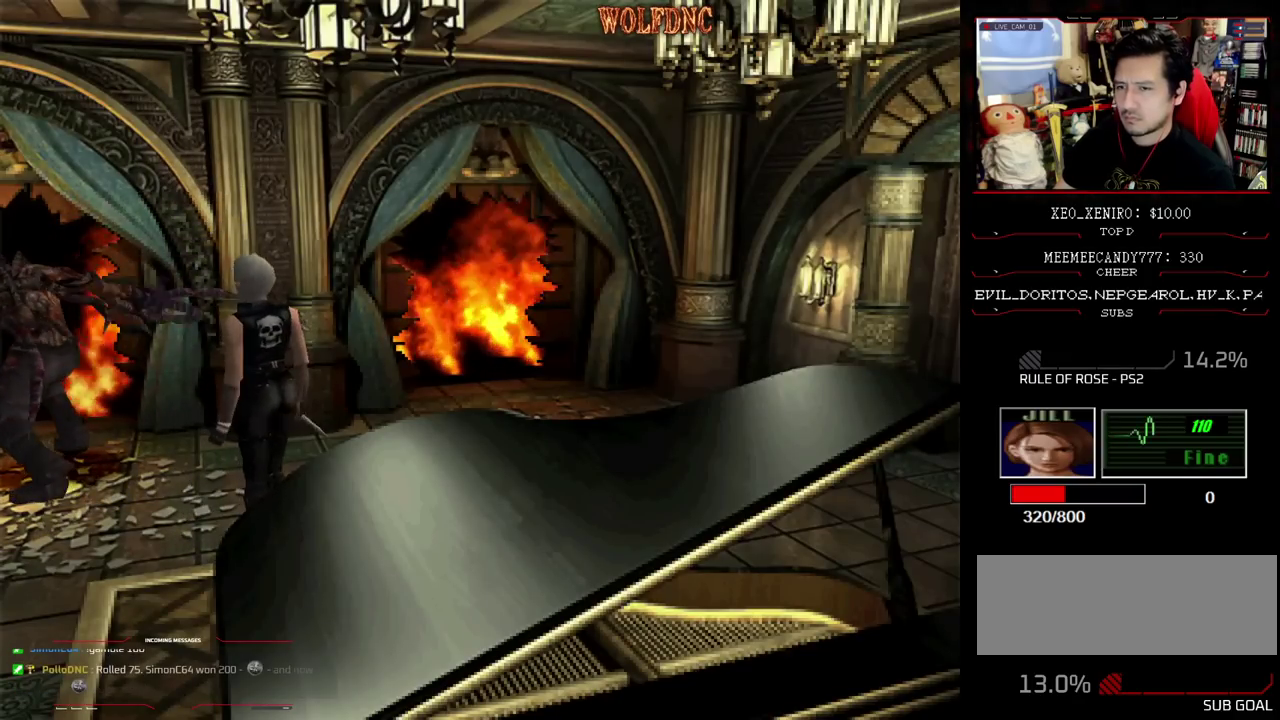
{"buttons": ["CROSS", "R1", "DPAD_DOWN"], "events": [[117, "DPAD_UP", "up"], [117, "R1", "down"], [217, "DPAD_DOWN", "down"], [217, "SQUARE", "up"], [317, "CROSS", "down"]]}
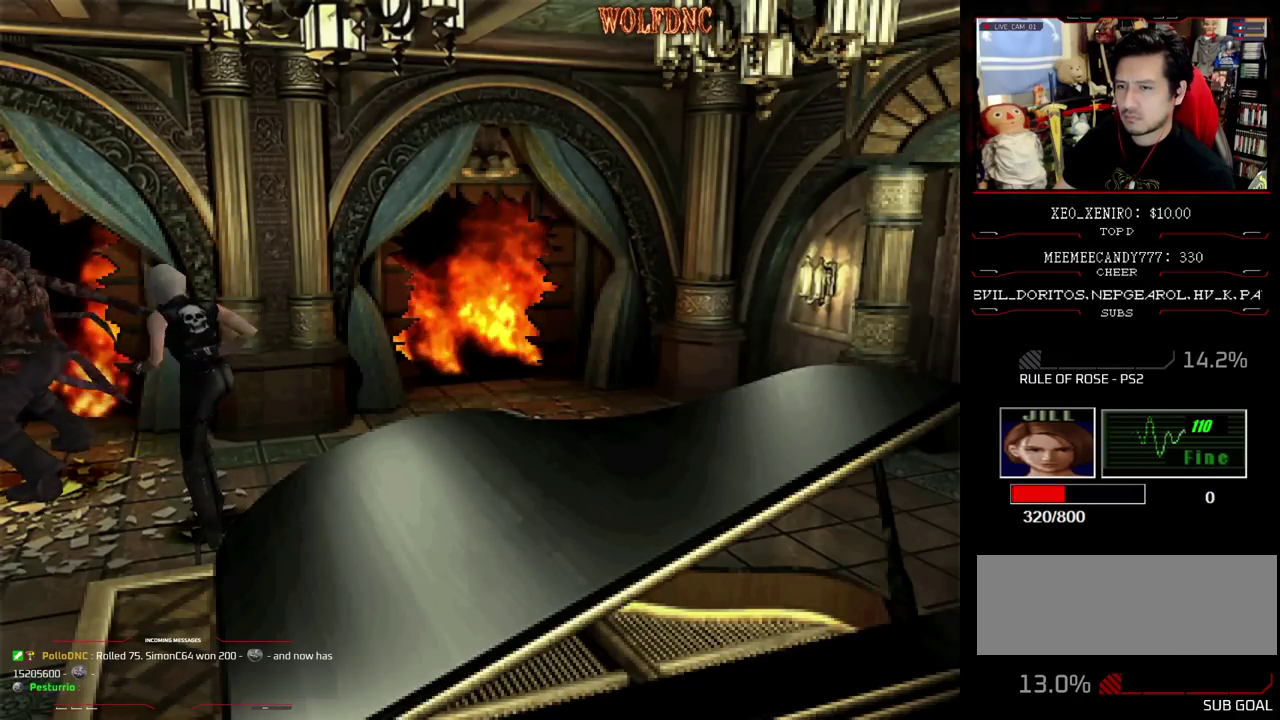
{"buttons": ["R1"], "events": [[83, "DPAD_DOWN", "up"], [183, "CROSS", "up"], [233, "CROSS", "down"], [317, "CROSS", "up"], [367, "CROSS", "down"], [417, "CROSS", "up"]]}
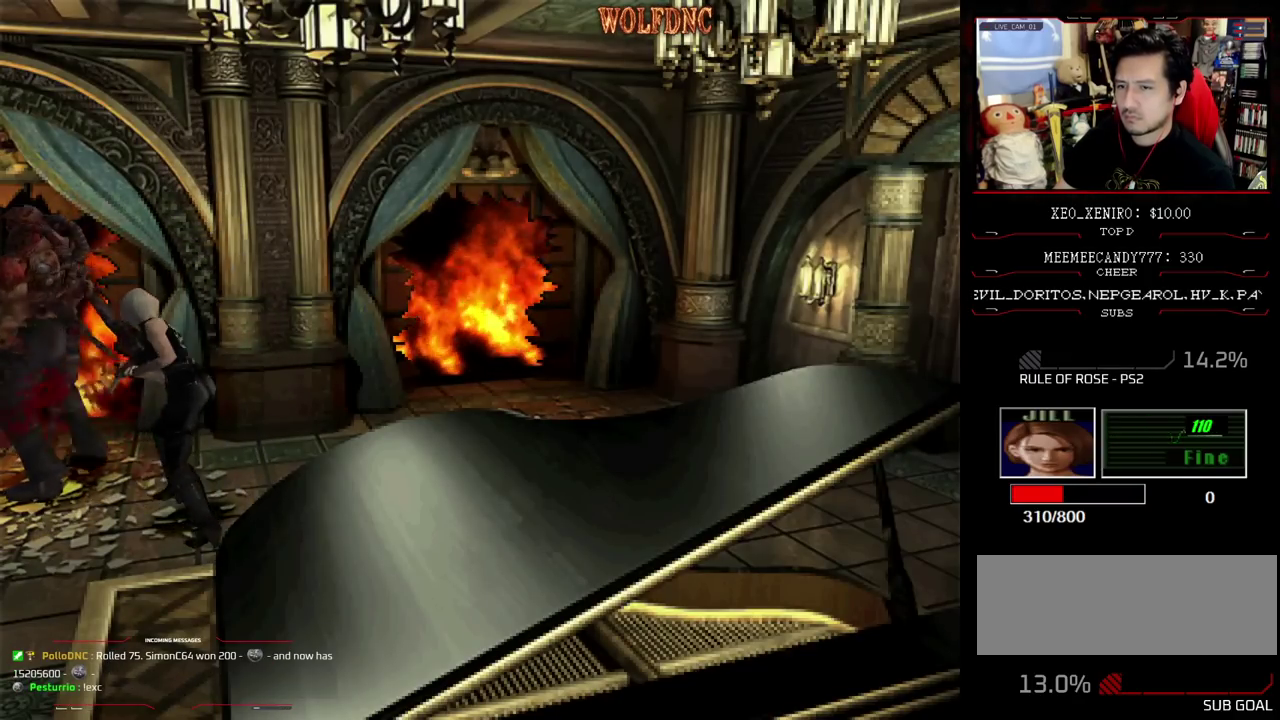
{"buttons": ["DPAD_DOWN", "DPAD_RIGHT"], "events": [[67, "R1", "up"], [250, "DPAD_DOWN", "down"], [433, "DPAD_RIGHT", "down"]]}
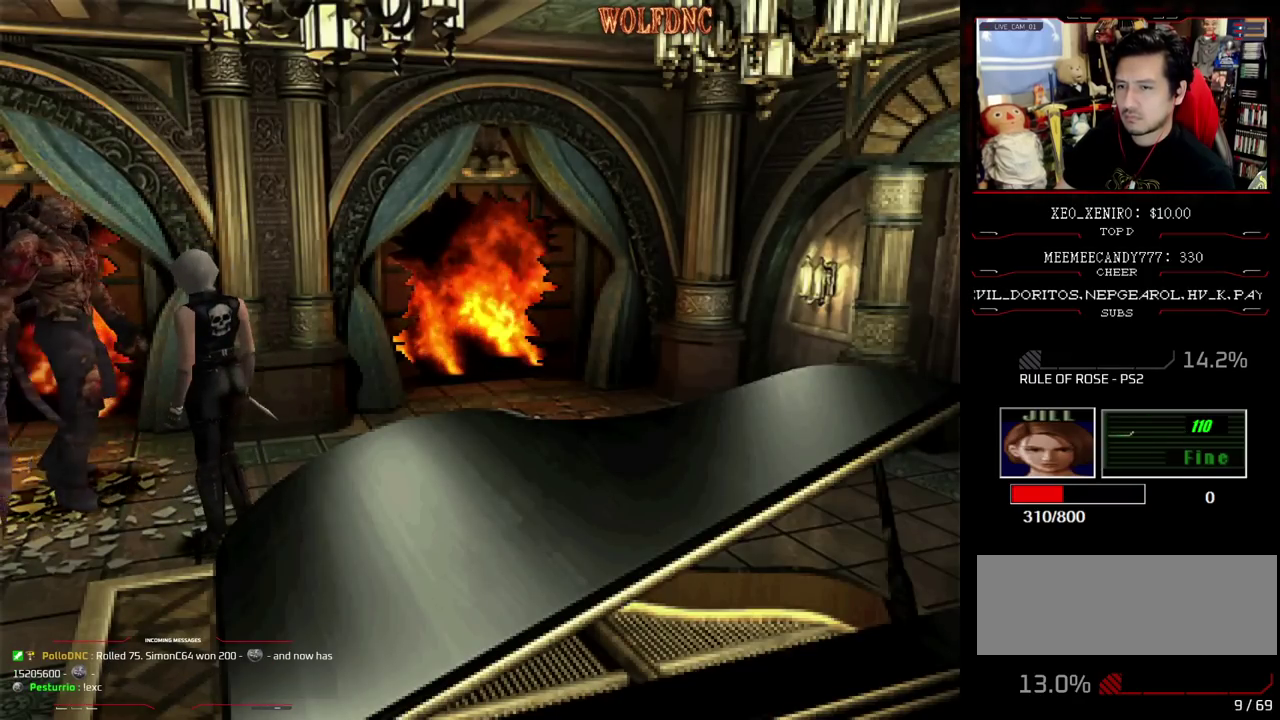
{"buttons": ["DPAD_UP", "DPAD_RIGHT"], "events": [[167, "DPAD_DOWN", "up"], [450, "DPAD_UP", "down"]]}
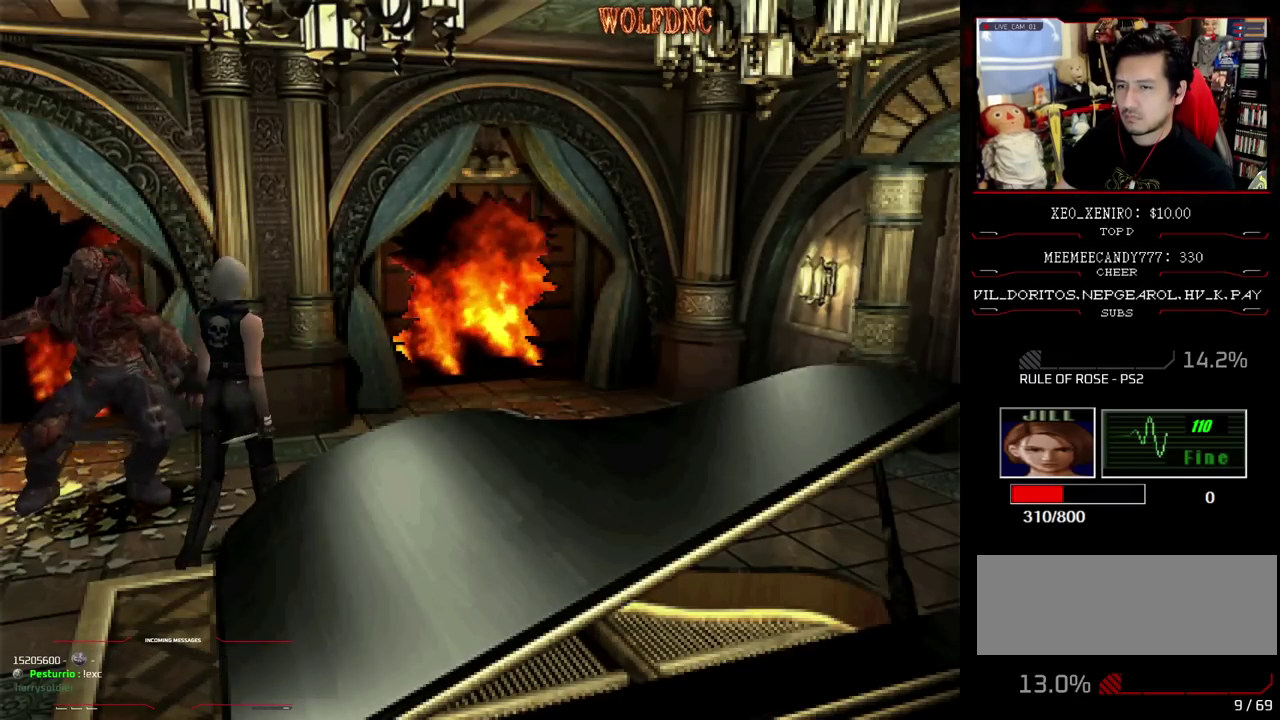
{"buttons": ["SQUARE", "DPAD_UP", "DPAD_LEFT"], "events": [[50, "DPAD_RIGHT", "up"], [133, "DPAD_LEFT", "down"], [133, "SQUARE", "down"]]}
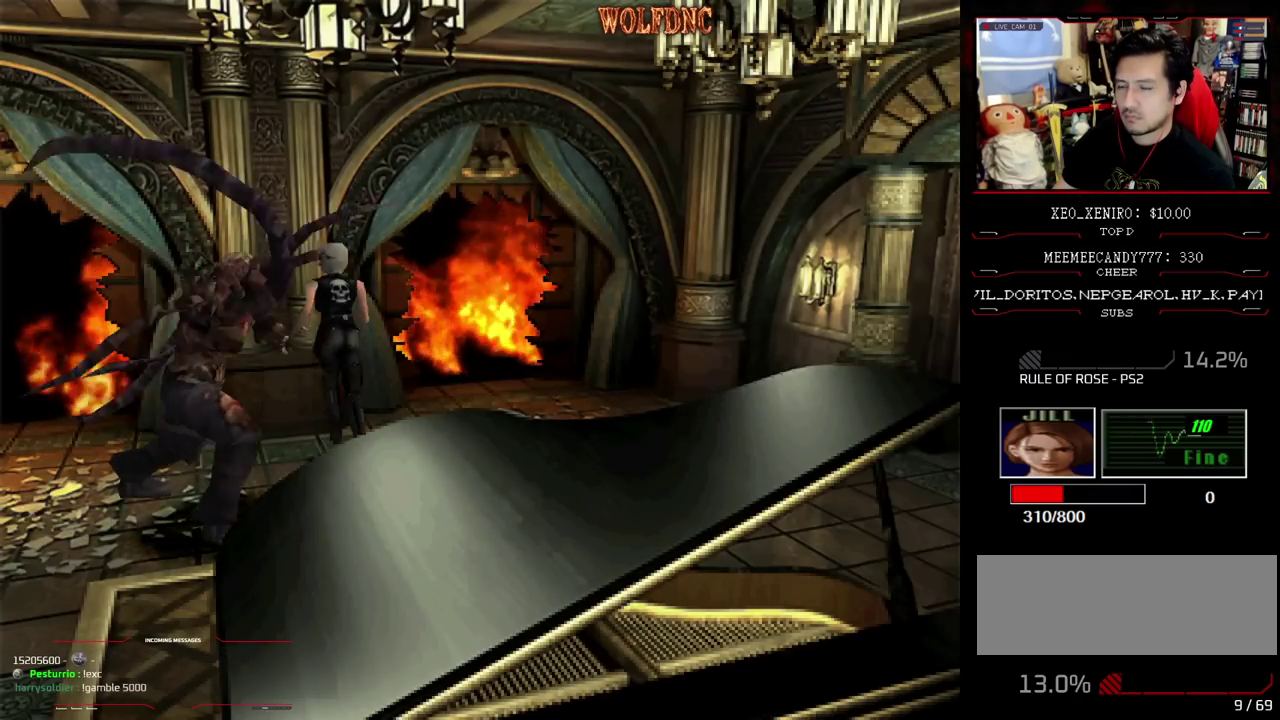
{"buttons": ["CROSS", "R1"], "events": [[17, "DPAD_UP", "up"], [17, "R1", "down"], [100, "DPAD_DOWN", "down"], [100, "SQUARE", "up"], [150, "CROSS", "down"], [200, "DPAD_LEFT", "up"], [250, "DPAD_DOWN", "up"]]}
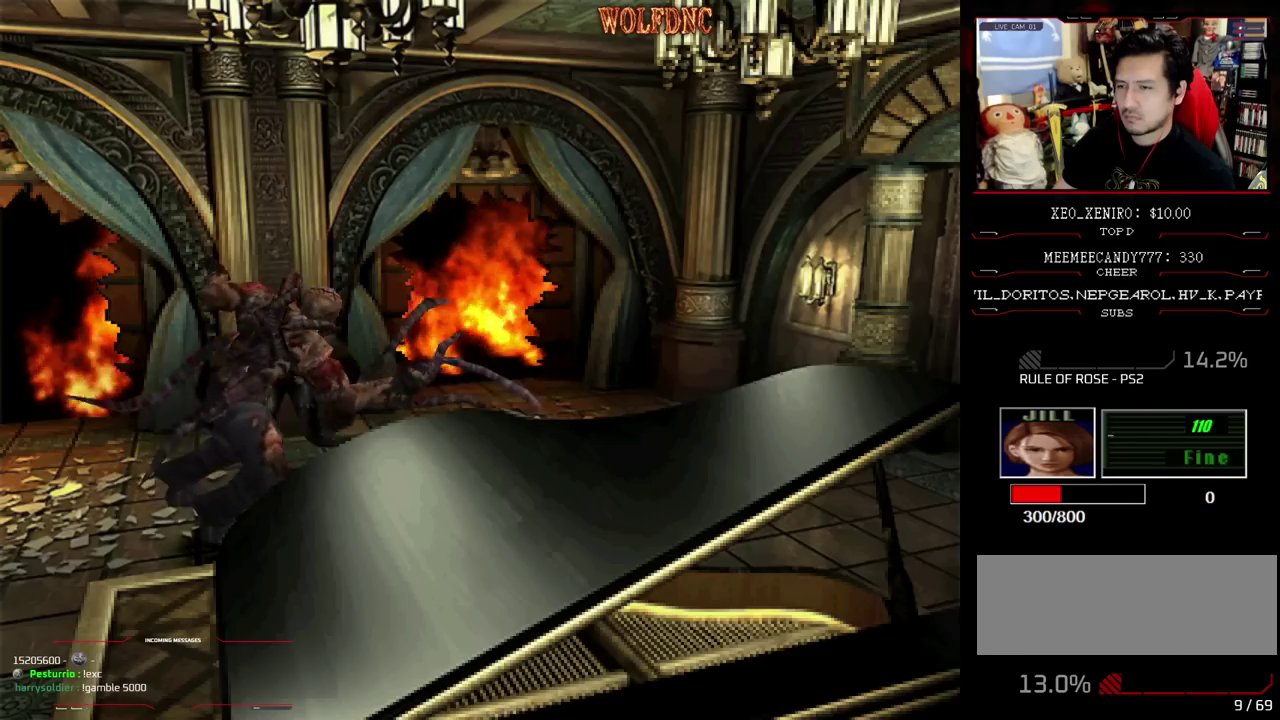
{"buttons": ["CROSS", "R1"], "events": [[167, "CROSS", "up"], [217, "CROSS", "down"], [267, "CROSS", "up"], [317, "CROSS", "down"]]}
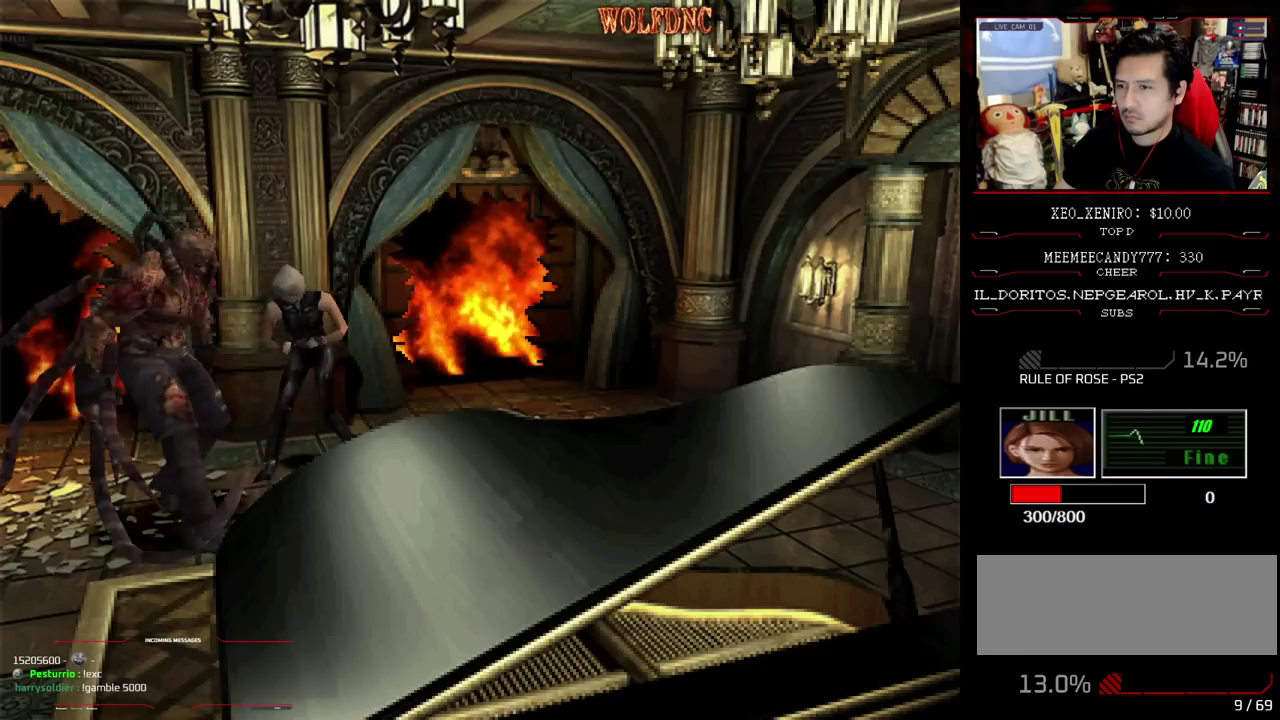
{"buttons": ["DPAD_RIGHT"], "events": [[183, "CROSS", "up"], [233, "R1", "up"], [483, "DPAD_RIGHT", "down"]]}
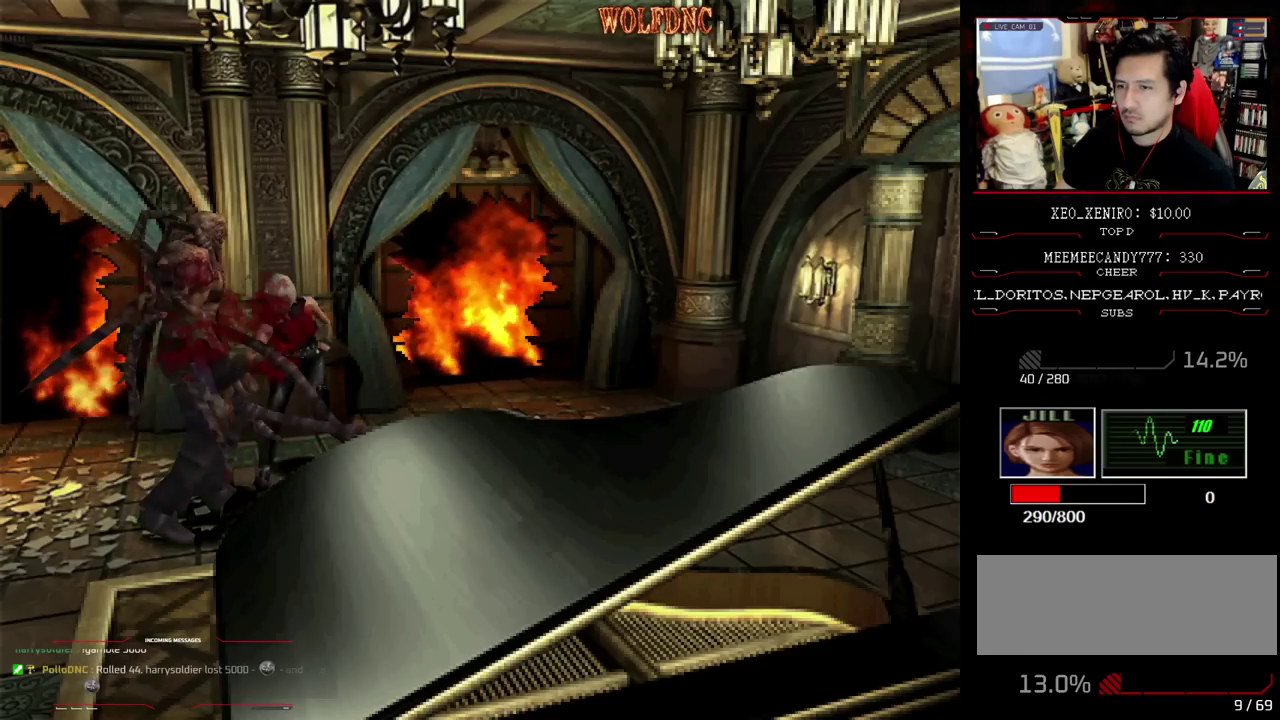
{"buttons": ["DPAD_UP", "DPAD_RIGHT"], "events": [[483, "DPAD_UP", "down"]]}
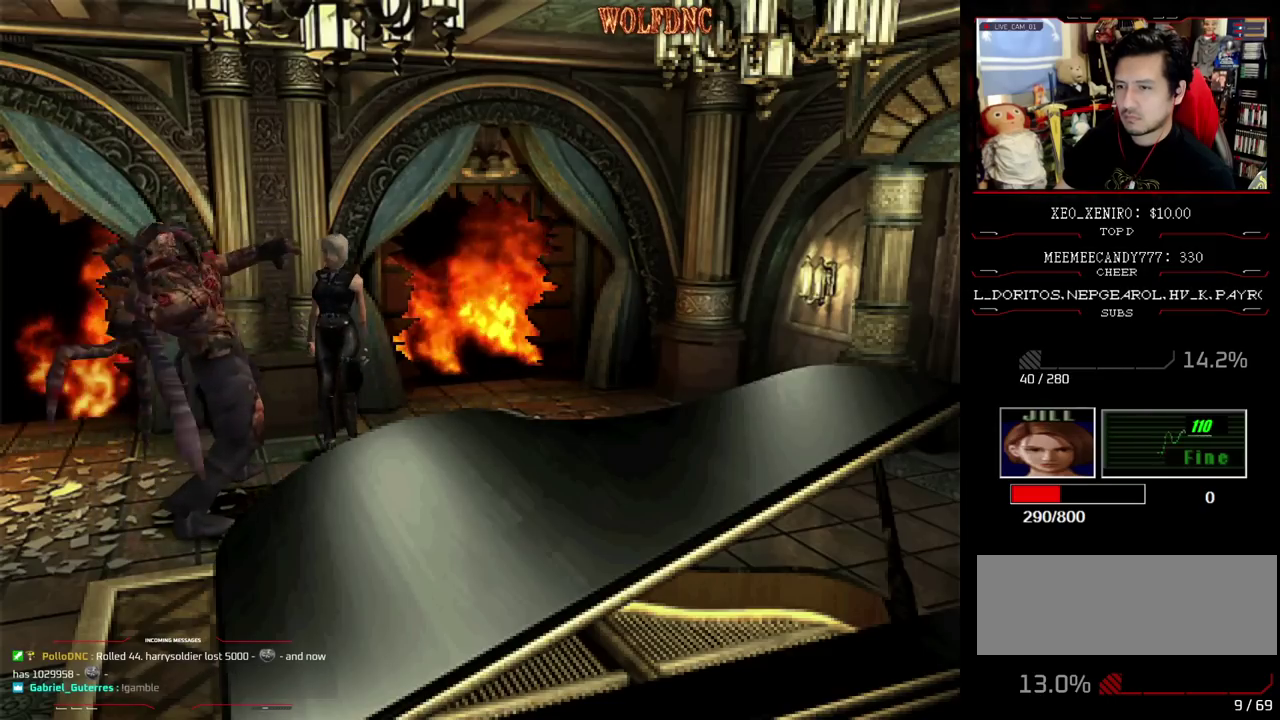
{"buttons": ["SQUARE"], "events": [[33, "SQUARE", "down"], [450, "DPAD_RIGHT", "up"], [500, "DPAD_UP", "up"]]}
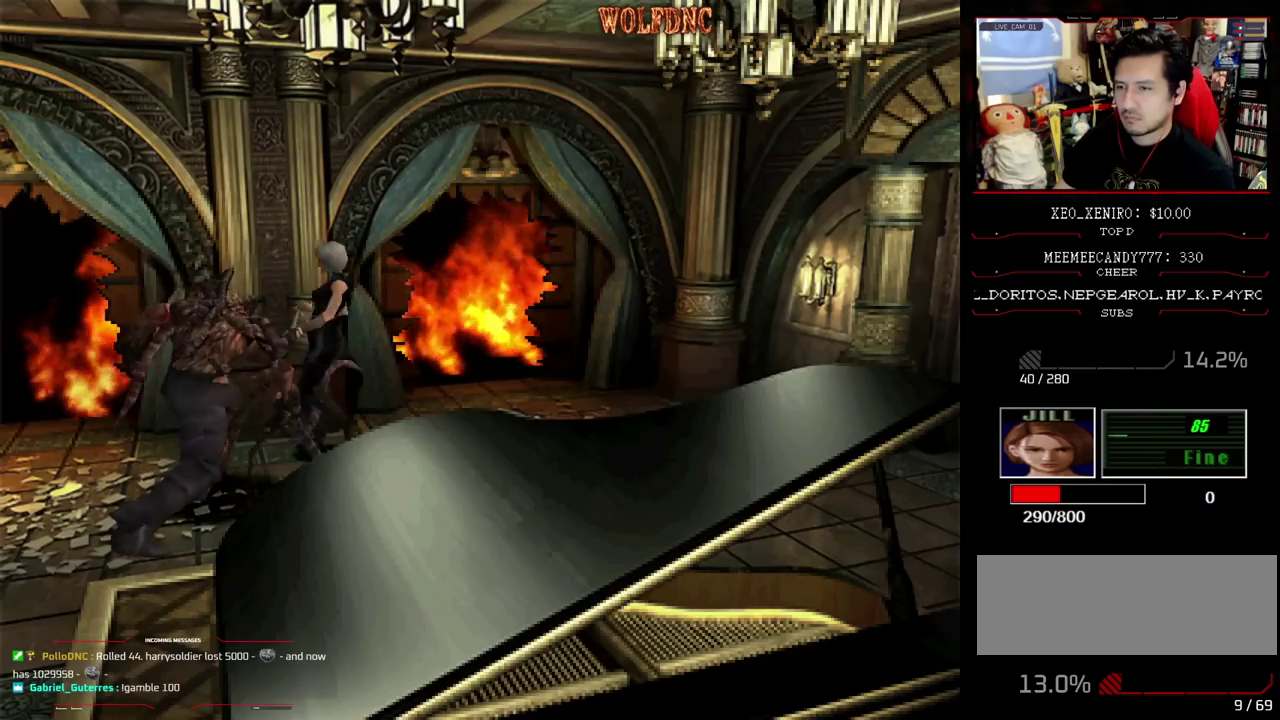
{"buttons": ["DPAD_DOWN"], "events": [[50, "SQUARE", "up"], [417, "DPAD_DOWN", "down"]]}
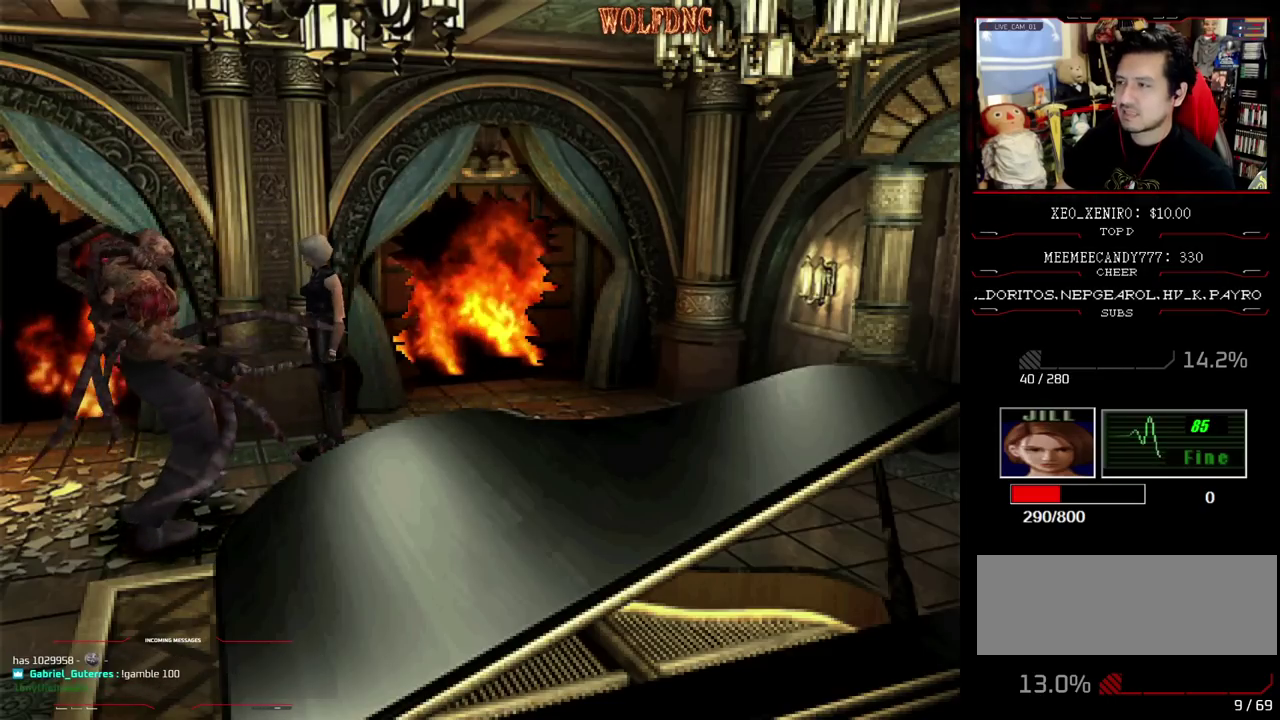
{"buttons": [], "events": [[150, "DPAD_DOWN", "up"]]}
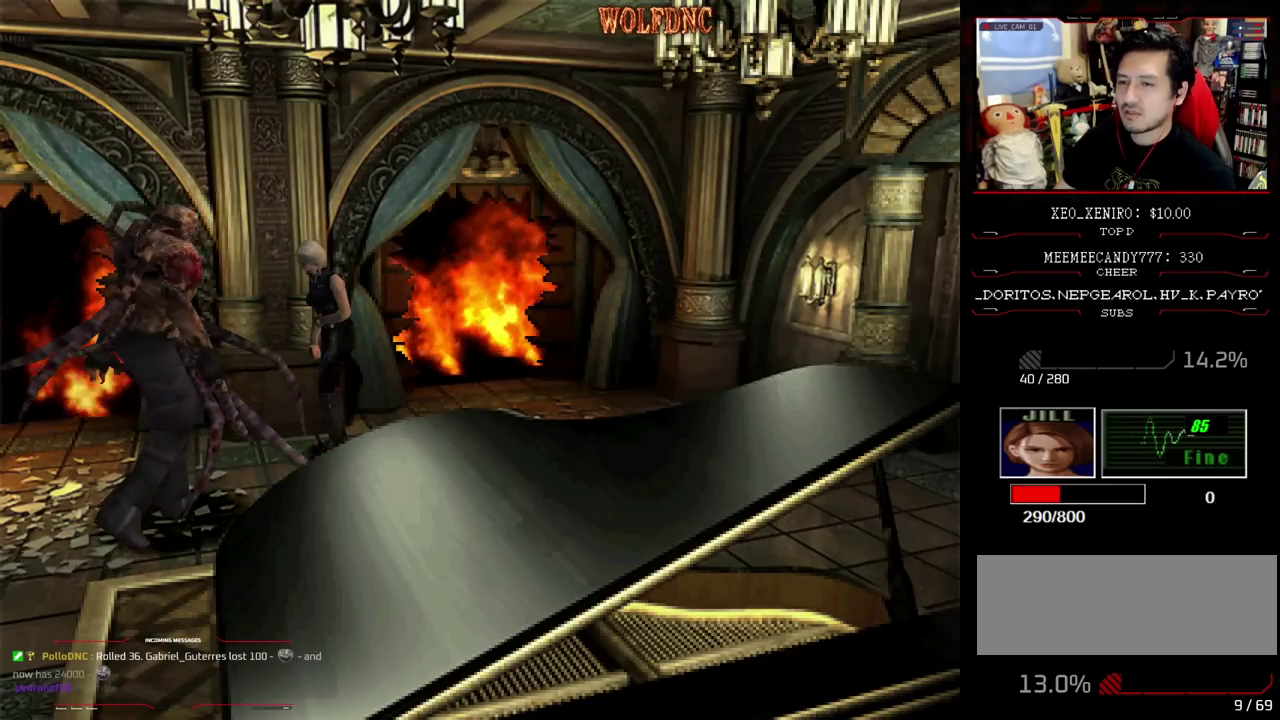
{"buttons": [], "events": [[17, "DPAD_RIGHT", "down"], [217, "DPAD_UP", "down"], [217, "SQUARE", "down"], [300, "DPAD_RIGHT", "up"], [300, "DPAD_UP", "up"], [400, "SQUARE", "up"]]}
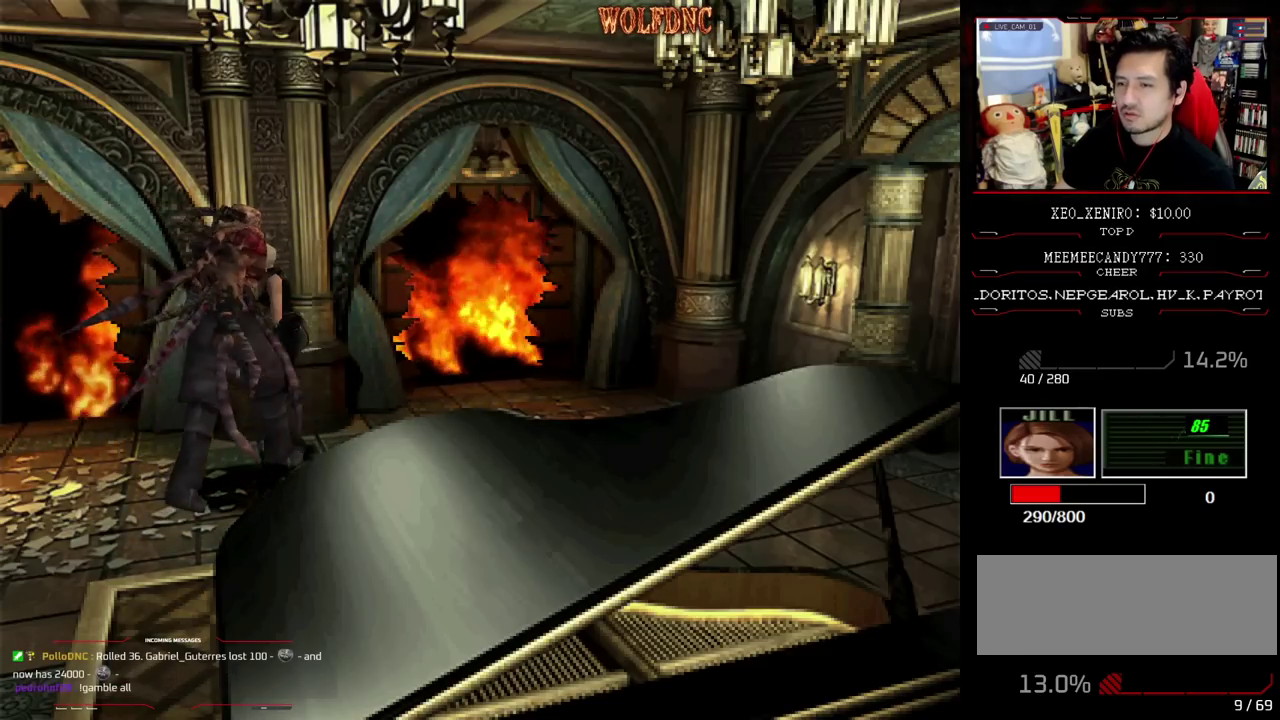
{"buttons": [], "events": [[133, "DPAD_LEFT", "down"], [133, "DPAD_UP", "down"], [133, "SQUARE", "down"], [317, "DPAD_LEFT", "up"], [317, "DPAD_UP", "up"], [317, "SQUARE", "up"]]}
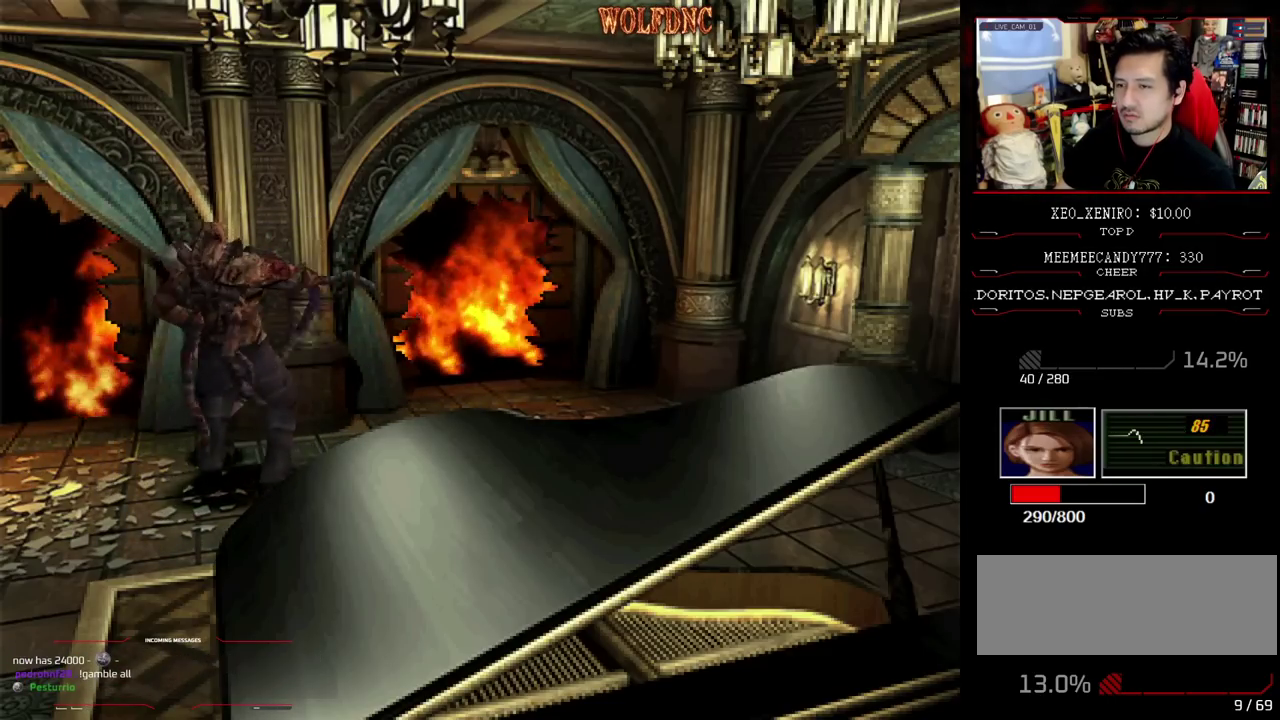
{"buttons": ["SQUARE", "DPAD_UP", "DPAD_LEFT"], "events": [[17, "DPAD_LEFT", "down"], [67, "DPAD_UP", "down"], [100, "DPAD_LEFT", "up"], [200, "DPAD_LEFT", "down"], [250, "SQUARE", "down"]]}
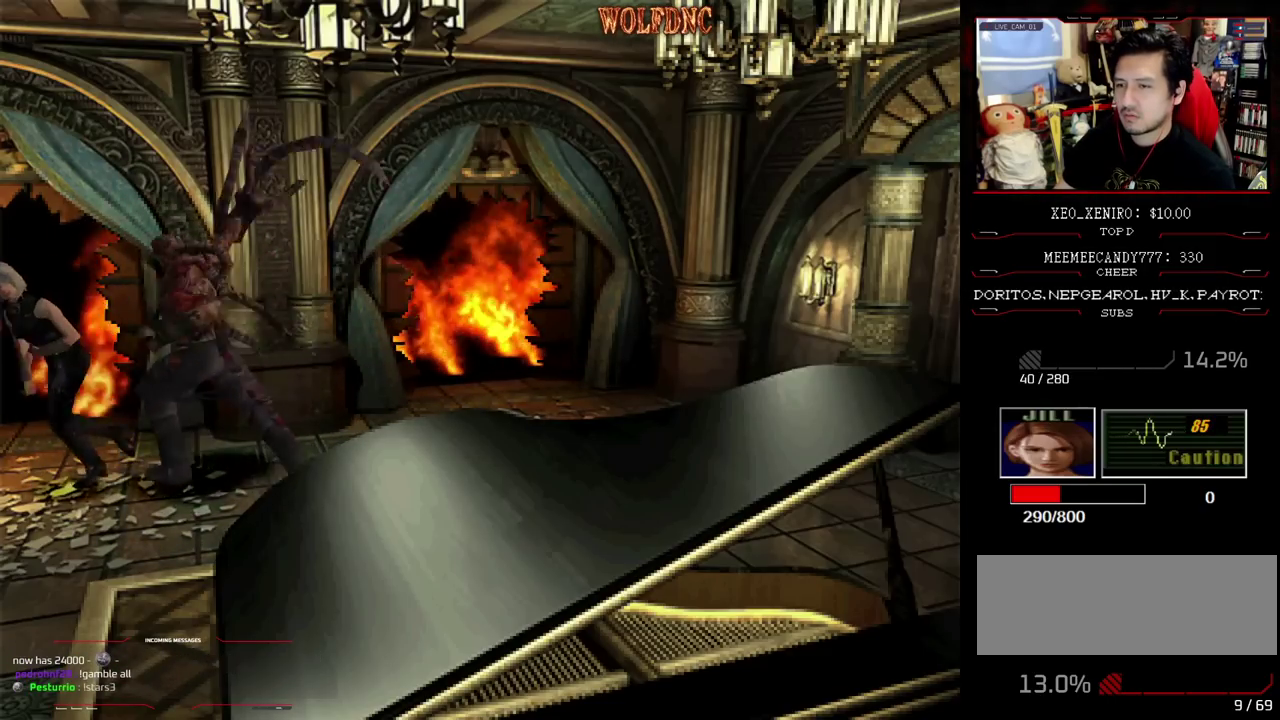
{"buttons": ["CROSS", "R1"], "events": [[167, "R1", "down"], [217, "DPAD_LEFT", "up"], [217, "DPAD_UP", "up"], [267, "CROSS", "down"], [267, "SQUARE", "up"], [400, "CROSS", "up"], [450, "CROSS", "down"]]}
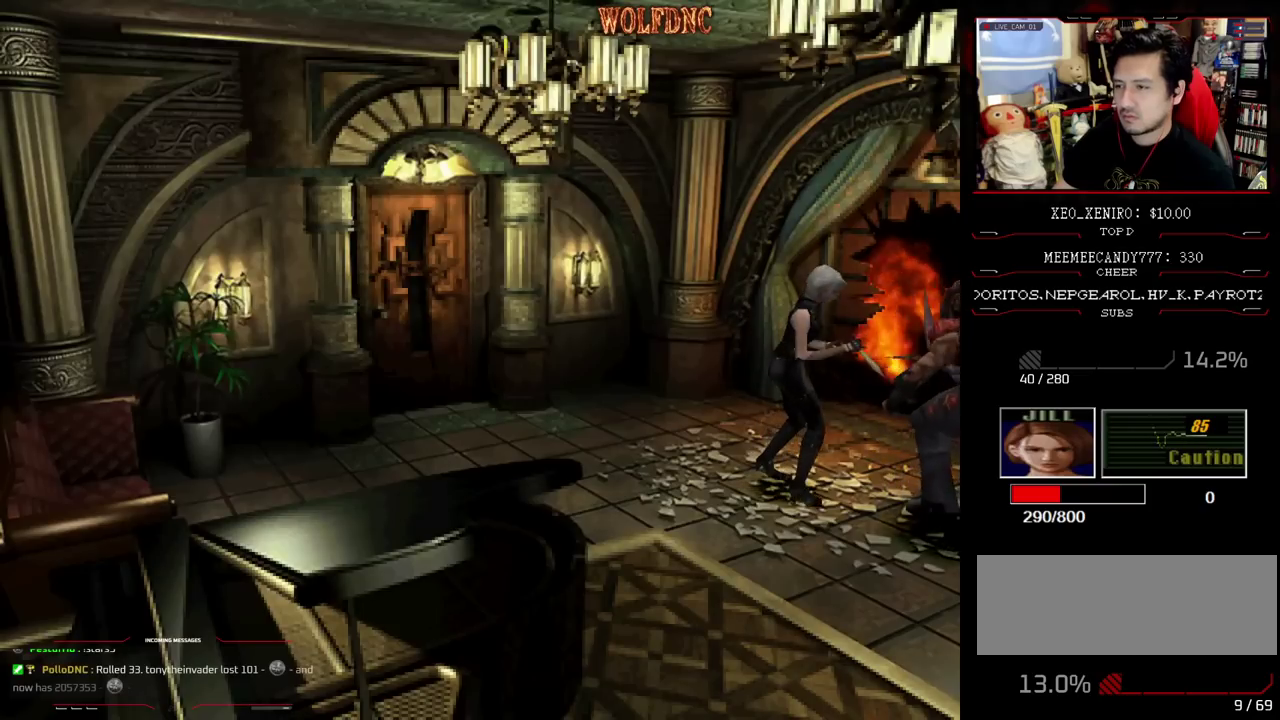
{"buttons": ["CROSS", "R1"], "events": [[133, "CROSS", "up"], [183, "CROSS", "down"], [233, "CROSS", "up"], [283, "CROSS", "down"], [367, "CROSS", "up"], [417, "CROSS", "down"]]}
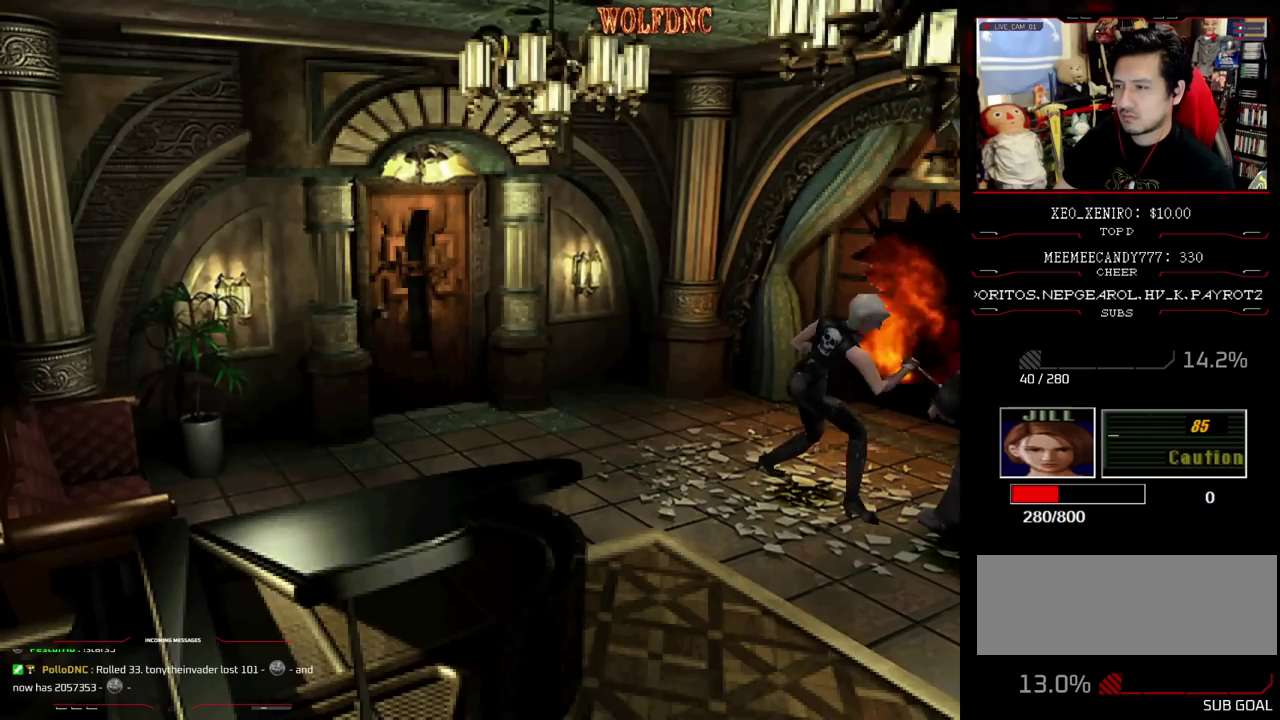
{"buttons": [], "events": [[17, "CROSS", "up"], [200, "CROSS", "down"], [300, "CROSS", "up"], [433, "R1", "up"]]}
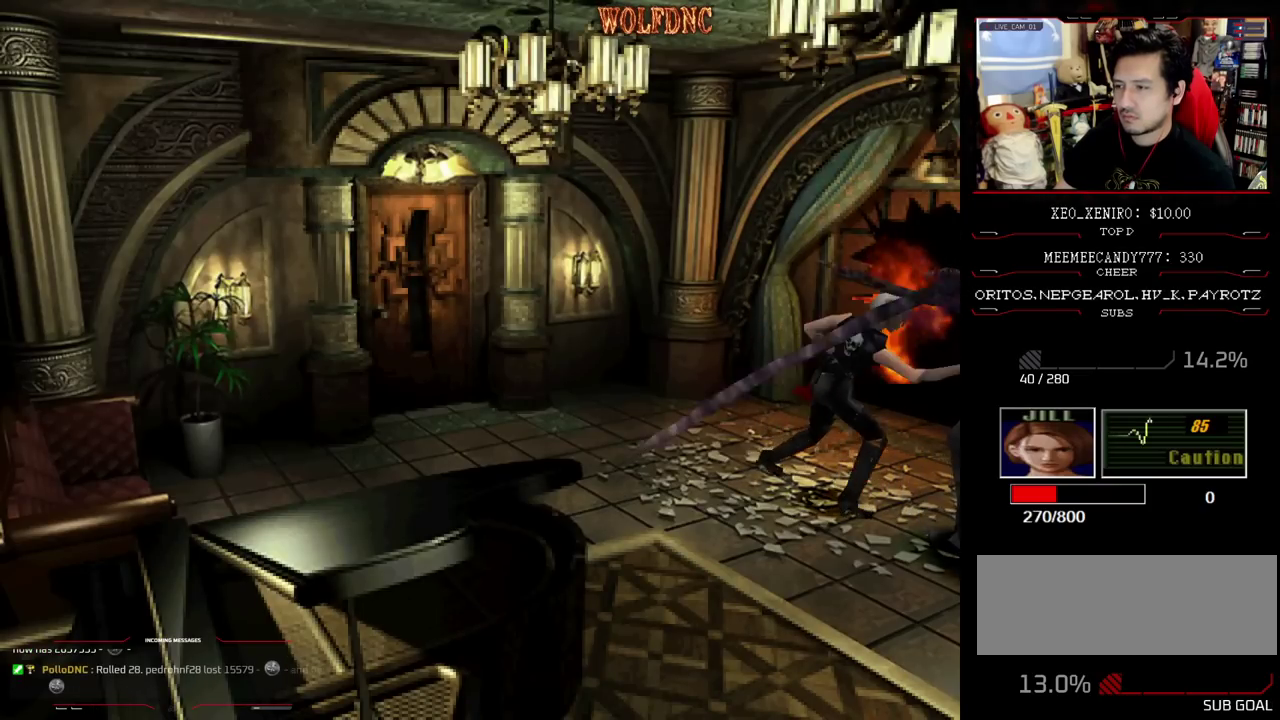
{"buttons": ["DPAD_DOWN"], "events": [[350, "DPAD_DOWN", "down"]]}
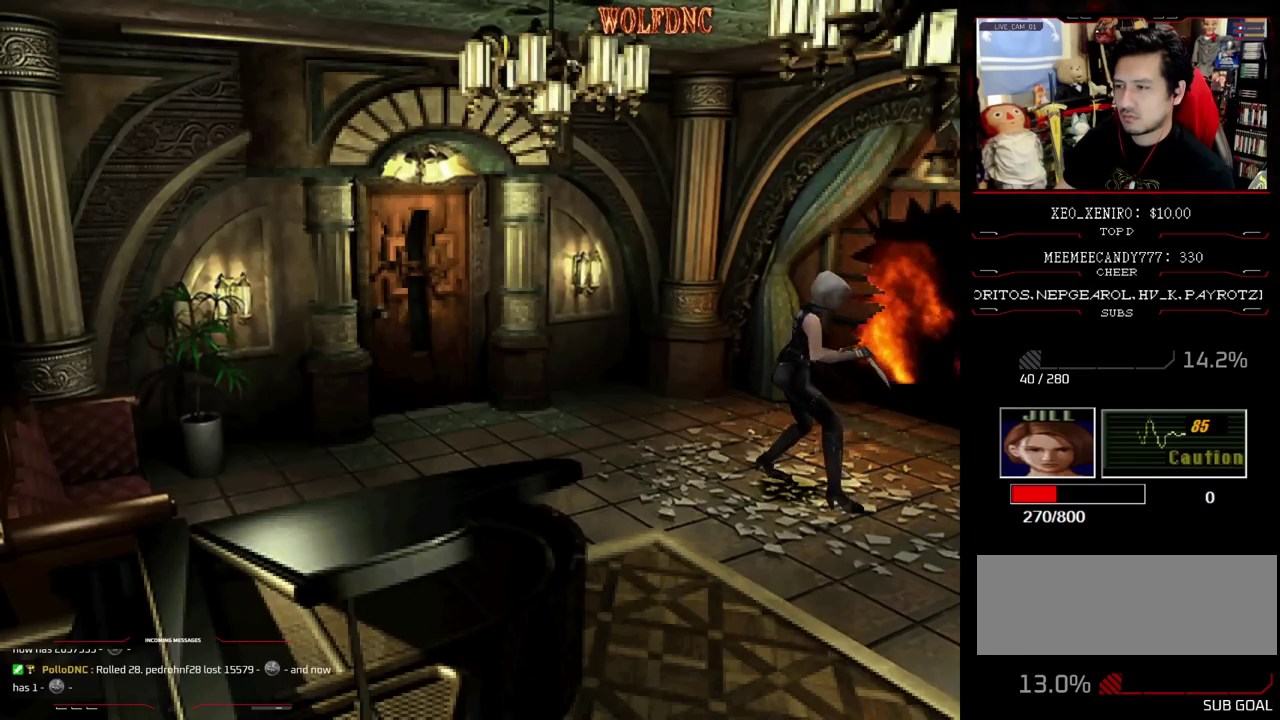
{"buttons": ["CROSS", "R1", "DPAD_DOWN"], "events": [[83, "DPAD_DOWN", "up"], [183, "DPAD_DOWN", "down"], [183, "R1", "down"], [317, "CROSS", "down"]]}
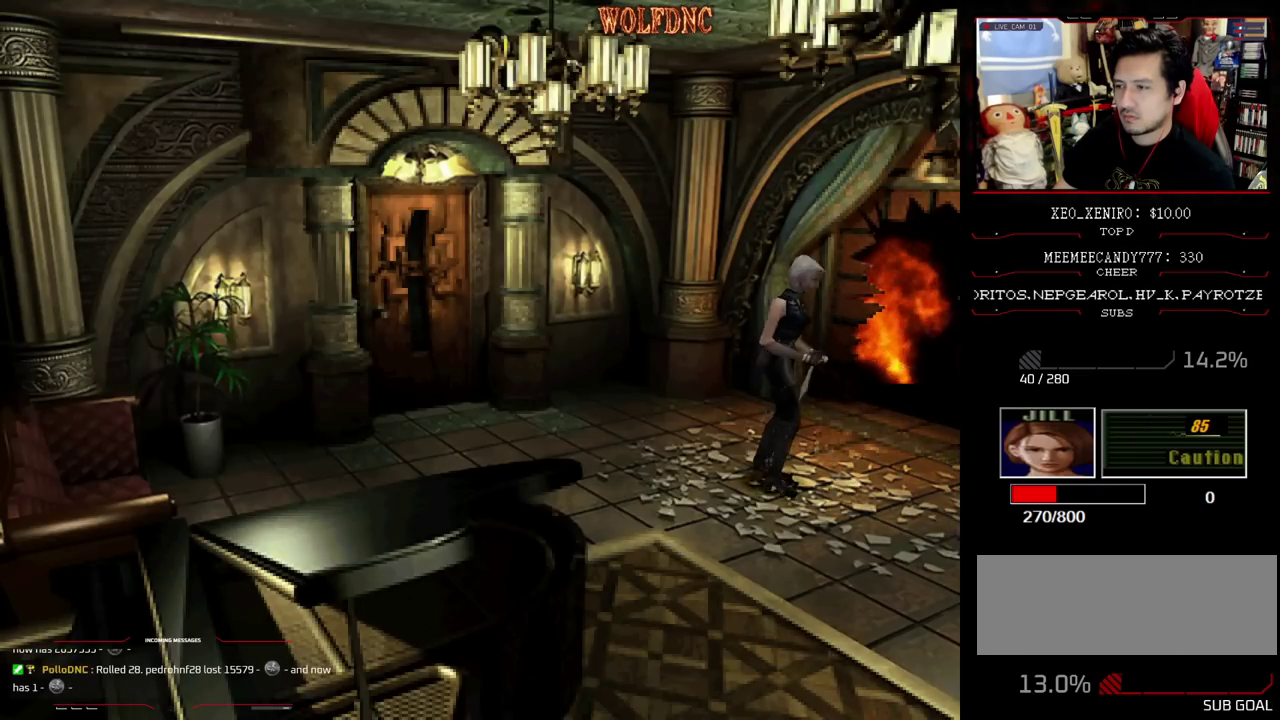
{"buttons": [], "events": [[200, "DPAD_DOWN", "up"], [300, "CROSS", "up"], [383, "R1", "up"]]}
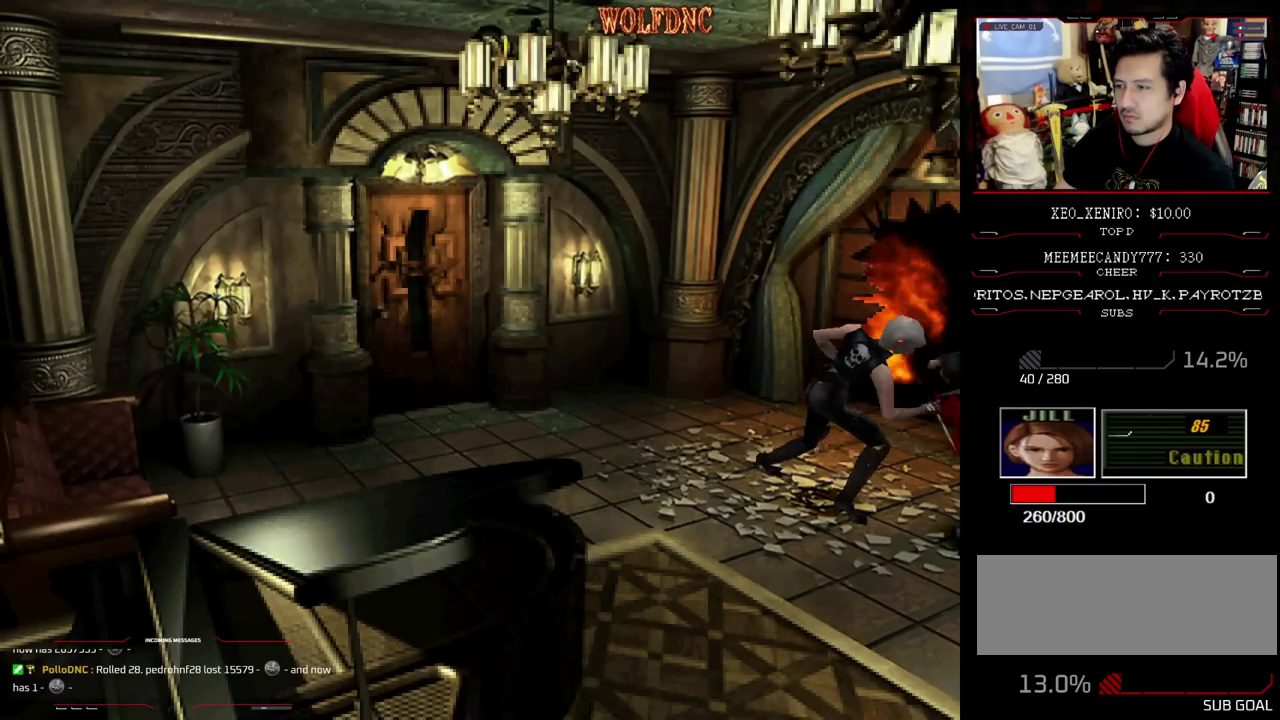
{"buttons": ["DPAD_RIGHT"], "events": [[350, "DPAD_RIGHT", "down"]]}
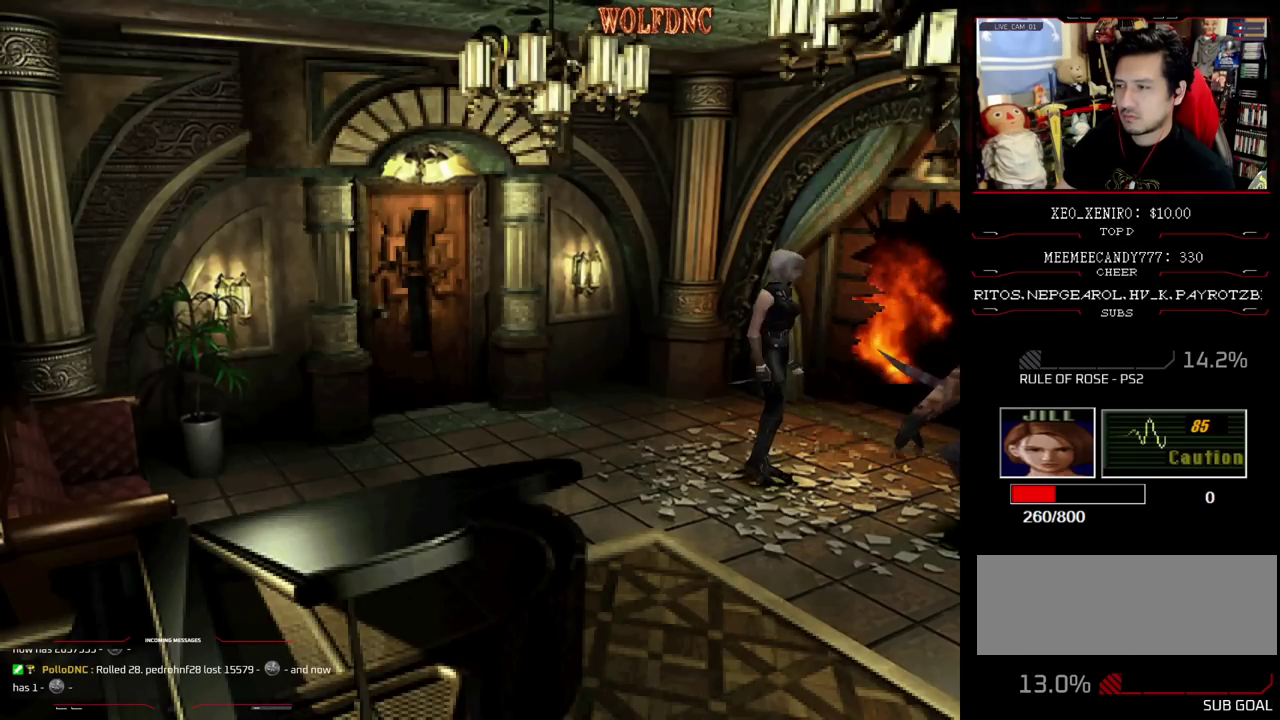
{"buttons": ["SQUARE", "DPAD_UP", "DPAD_LEFT"], "events": [[183, "DPAD_UP", "down"], [233, "SQUARE", "down"], [367, "DPAD_RIGHT", "up"], [417, "SQUARE", "up"], [467, "DPAD_LEFT", "down"], [467, "SQUARE", "down"]]}
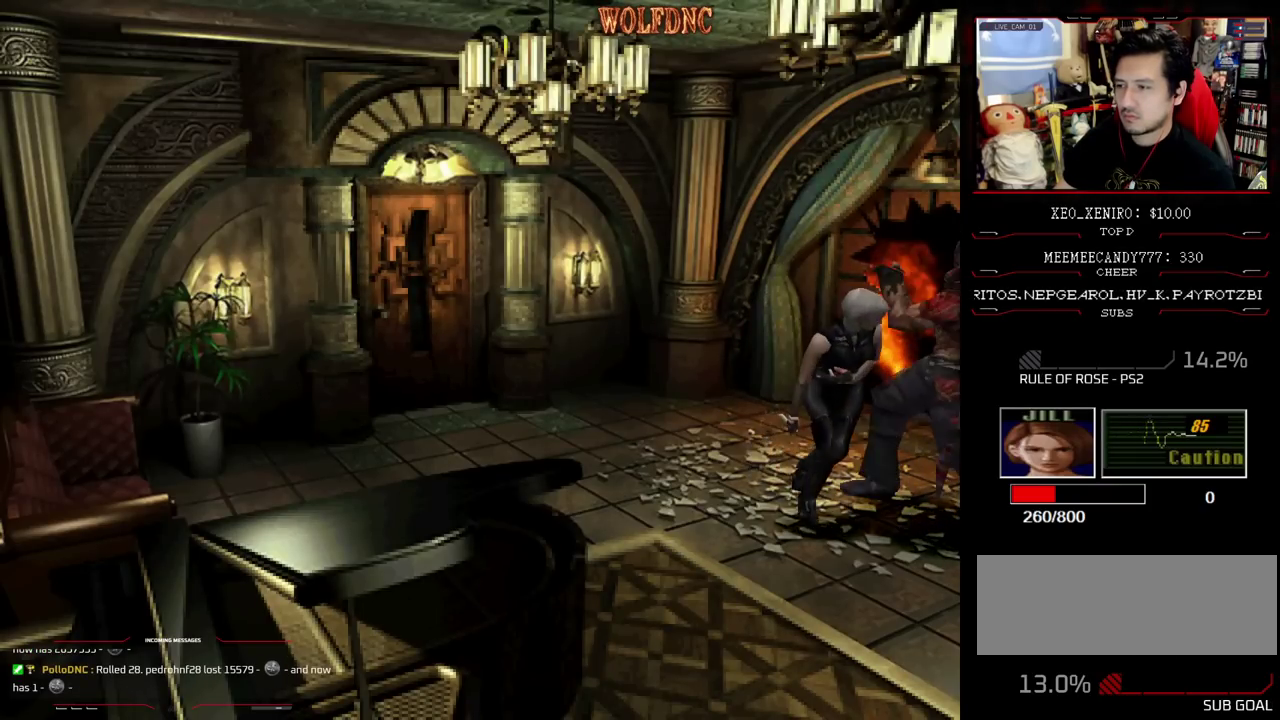
{"buttons": ["CROSS", "R1"], "events": [[300, "R1", "down"], [383, "DPAD_LEFT", "up"], [383, "DPAD_UP", "up"], [383, "SQUARE", "up"], [433, "CROSS", "down"]]}
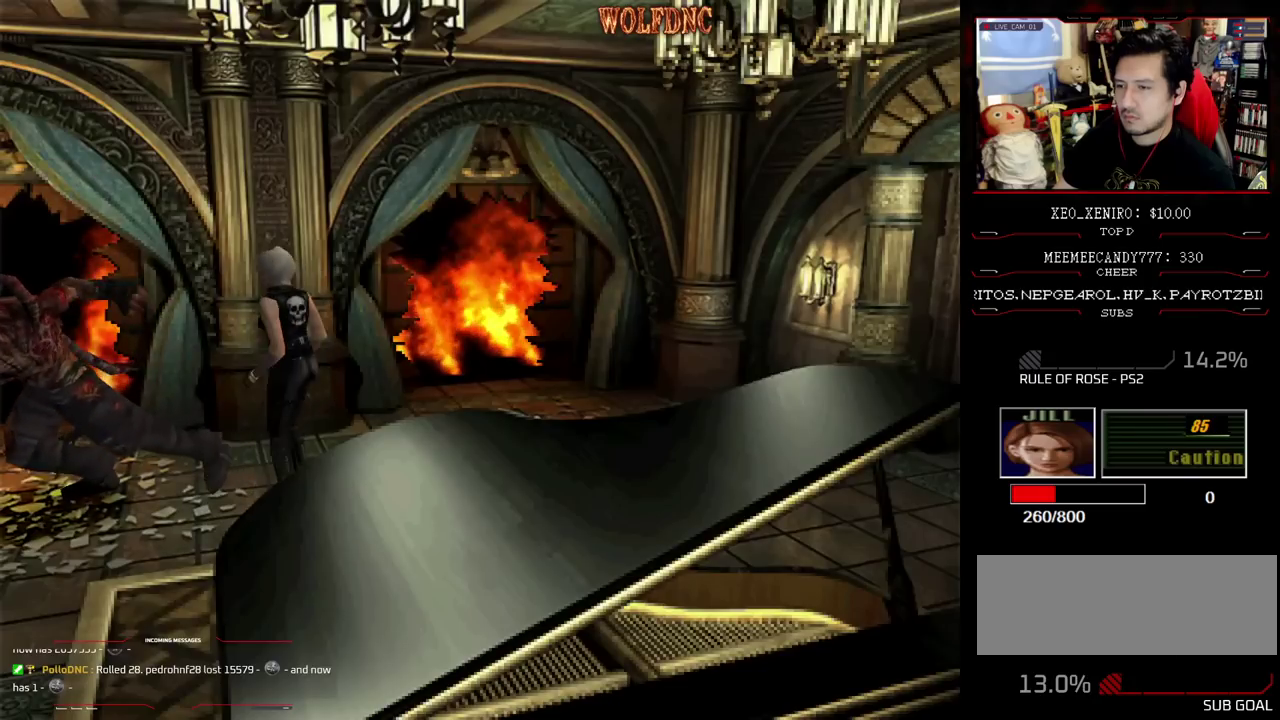
{"buttons": ["CROSS", "R1"], "events": [[167, "CROSS", "up"], [217, "CROSS", "down"], [300, "CROSS", "up"], [350, "CROSS", "down"], [400, "CROSS", "up"], [450, "CROSS", "down"]]}
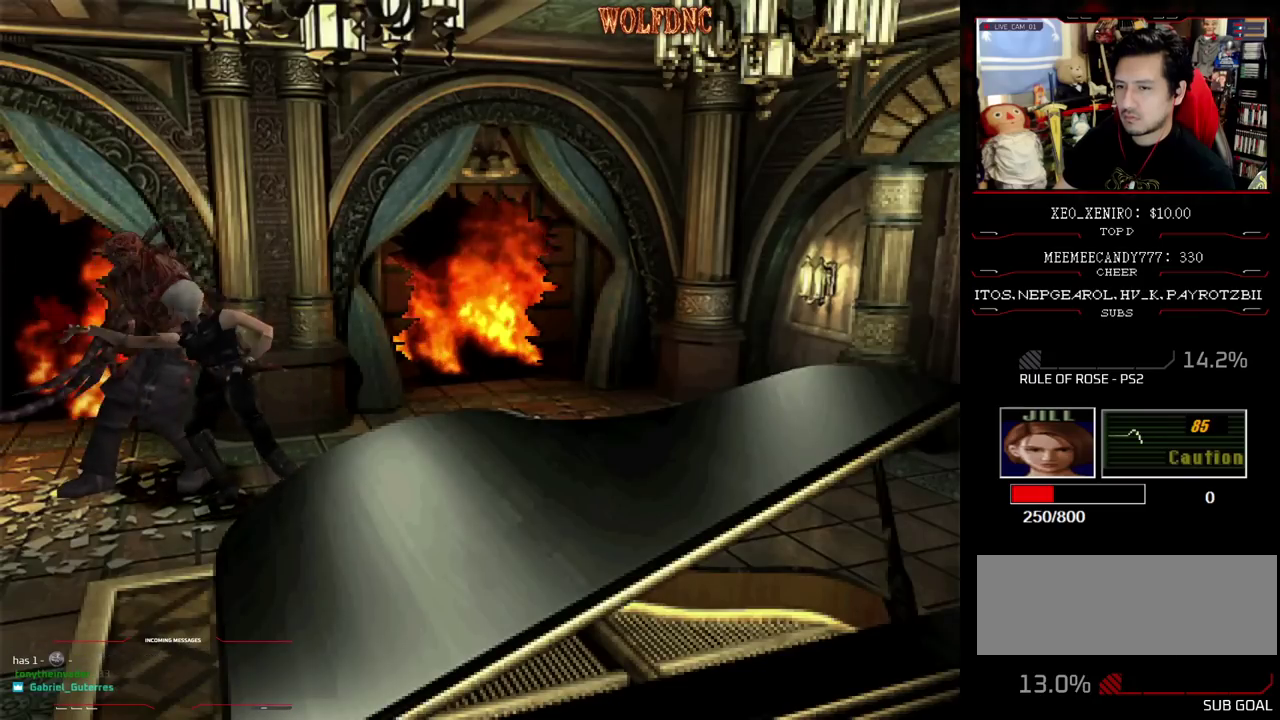
{"buttons": ["DPAD_RIGHT"], "events": [[183, "CROSS", "up"], [233, "CROSS", "down"], [283, "CROSS", "up"], [317, "R1", "up"], [417, "DPAD_RIGHT", "down"]]}
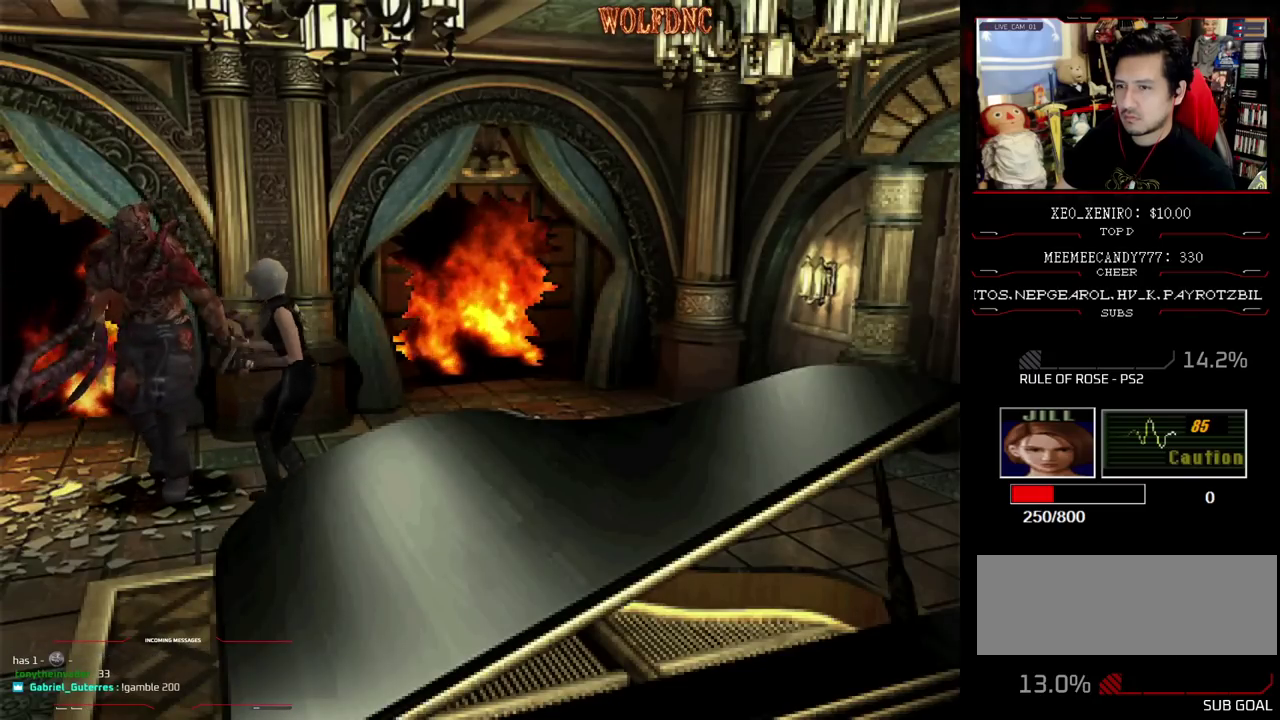
{"buttons": [], "events": [[433, "DPAD_RIGHT", "up"]]}